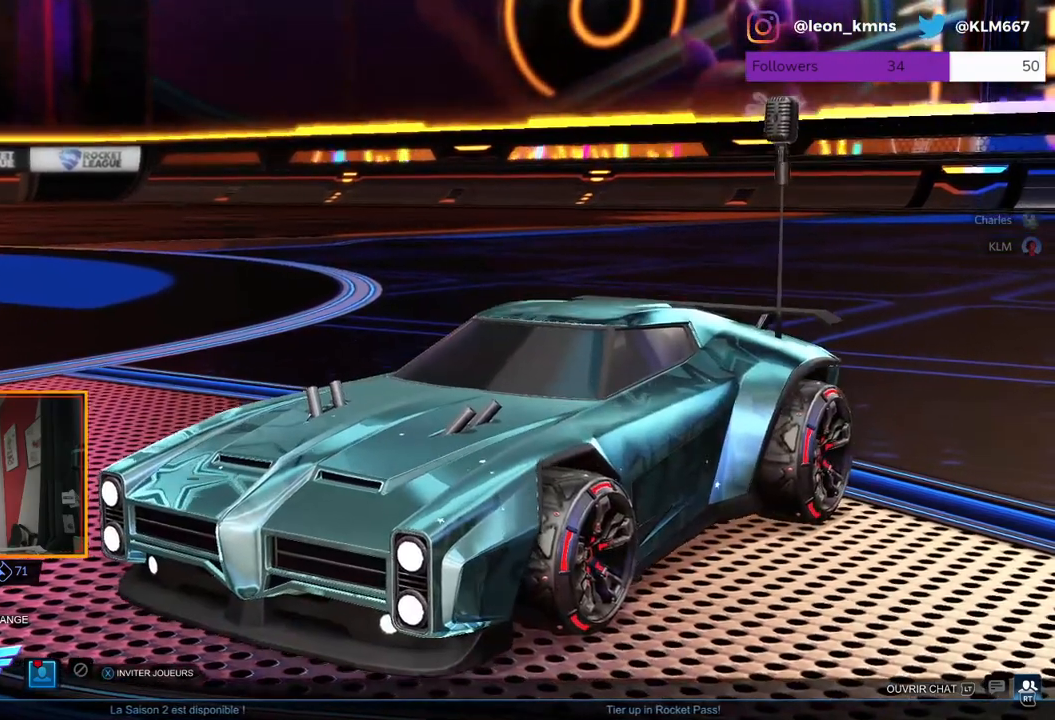
Gameplay with a controller (Xbox layout); each line is a JSON object with the inputs held at the frame after it. "events" lists button and stick changes between this image and that frame as [ms after this image, input, new state], when the widget could be followed in between.
{"buttons": [], "left_stick": "up", "right_stick": "center", "events": [[83, "B", "up"], [417, "left_stick", "up"]]}
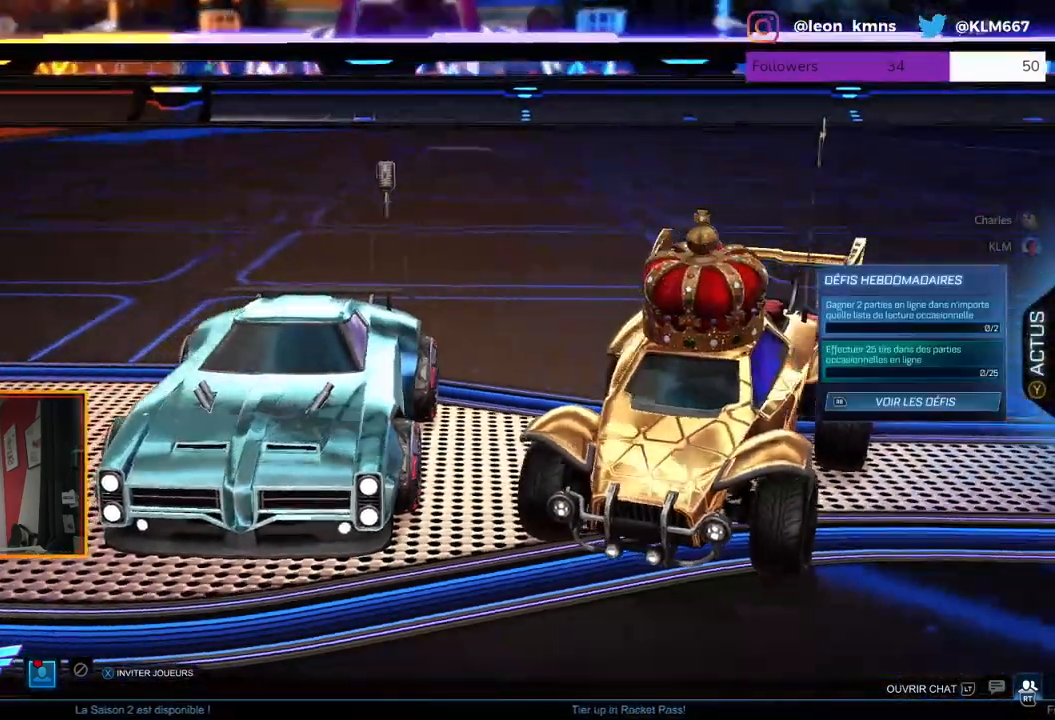
{"buttons": ["A"], "left_stick": "center", "right_stick": "center", "events": [[100, "left_stick", "center"], [150, "left_stick", "up"], [300, "left_stick", "center"], [350, "left_stick", "up"], [483, "A", "down"], [500, "left_stick", "center"]]}
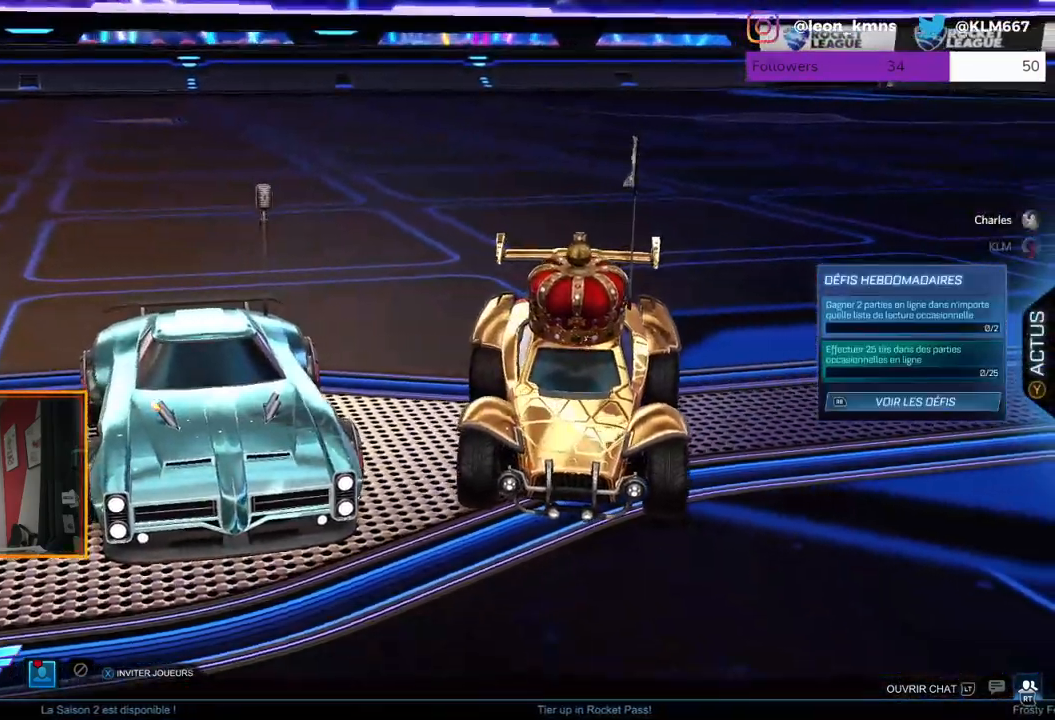
{"buttons": [], "left_stick": "center", "right_stick": "center"}
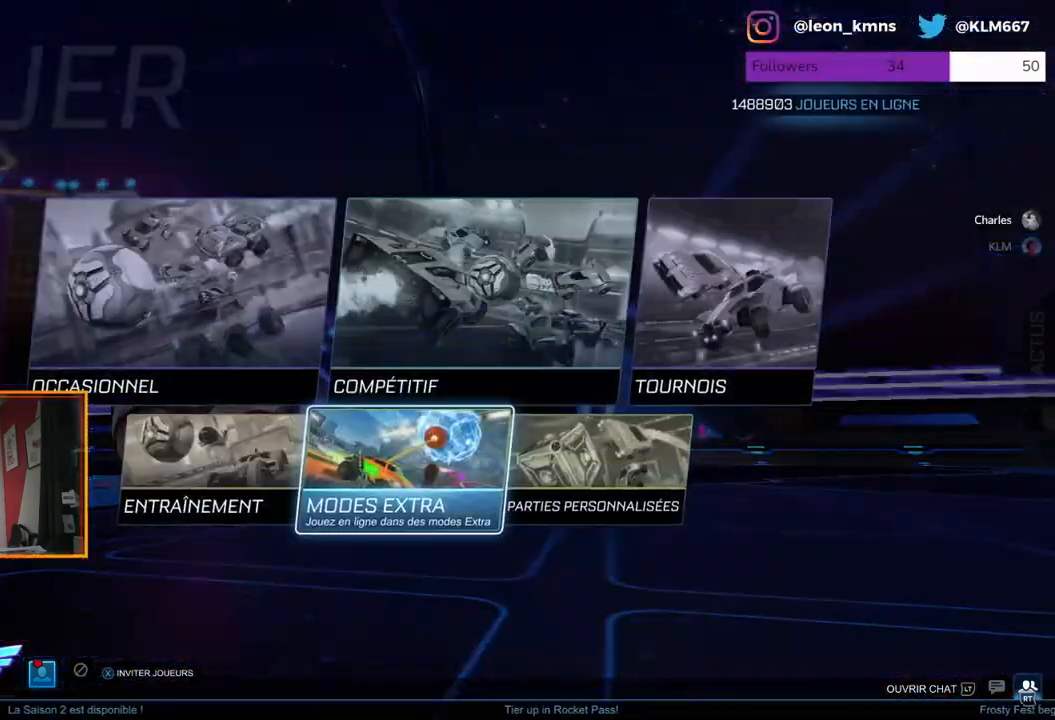
{"buttons": ["B"], "left_stick": "center", "right_stick": "center", "events": [[117, "A", "down"], [200, "A", "up"], [483, "B", "down"]]}
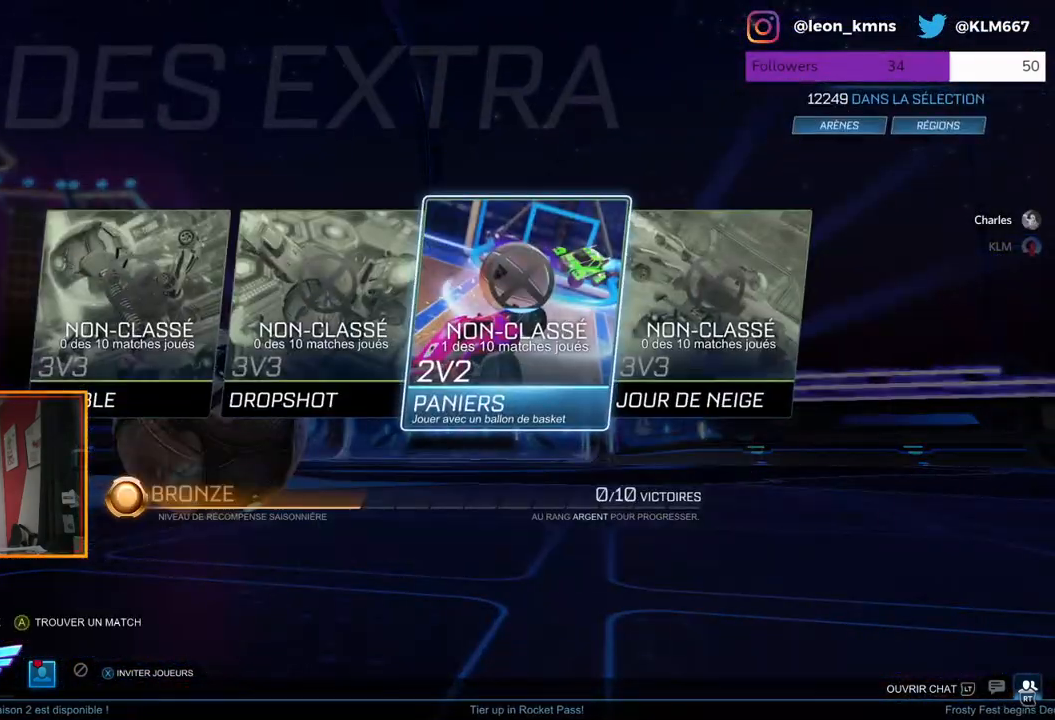
{"buttons": [], "left_stick": "center", "right_stick": "center", "events": [[100, "B", "up"], [183, "left_stick", "up"], [383, "left_stick", "center"]]}
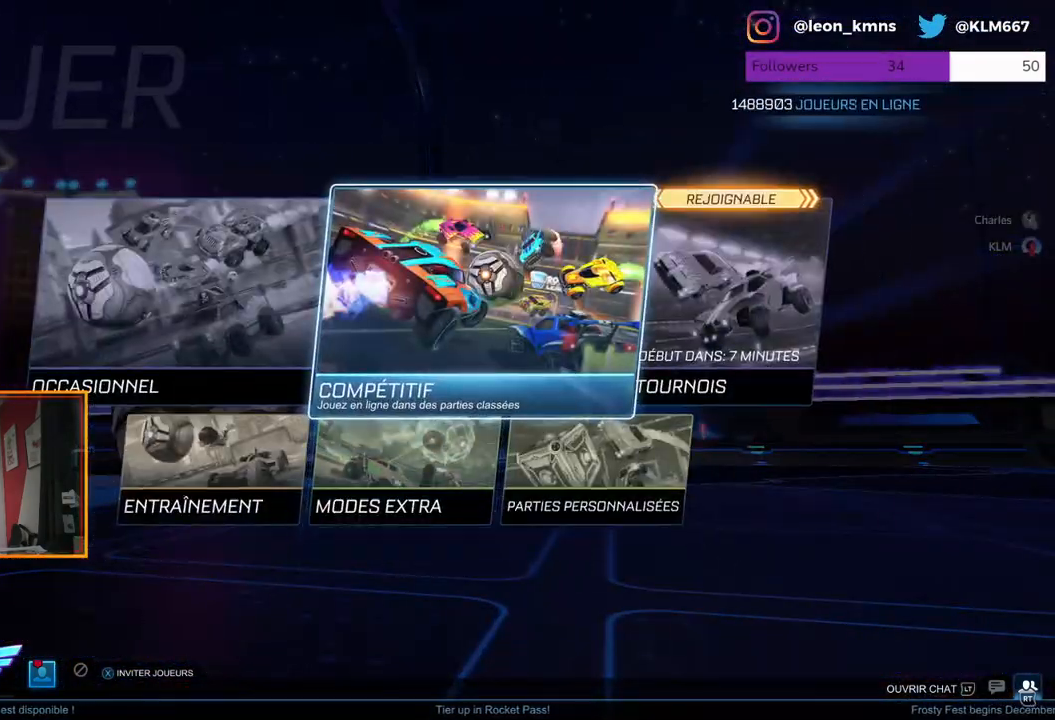
{"buttons": [], "left_stick": "center", "right_stick": "center", "events": [[17, "A", "down"], [133, "A", "up"]]}
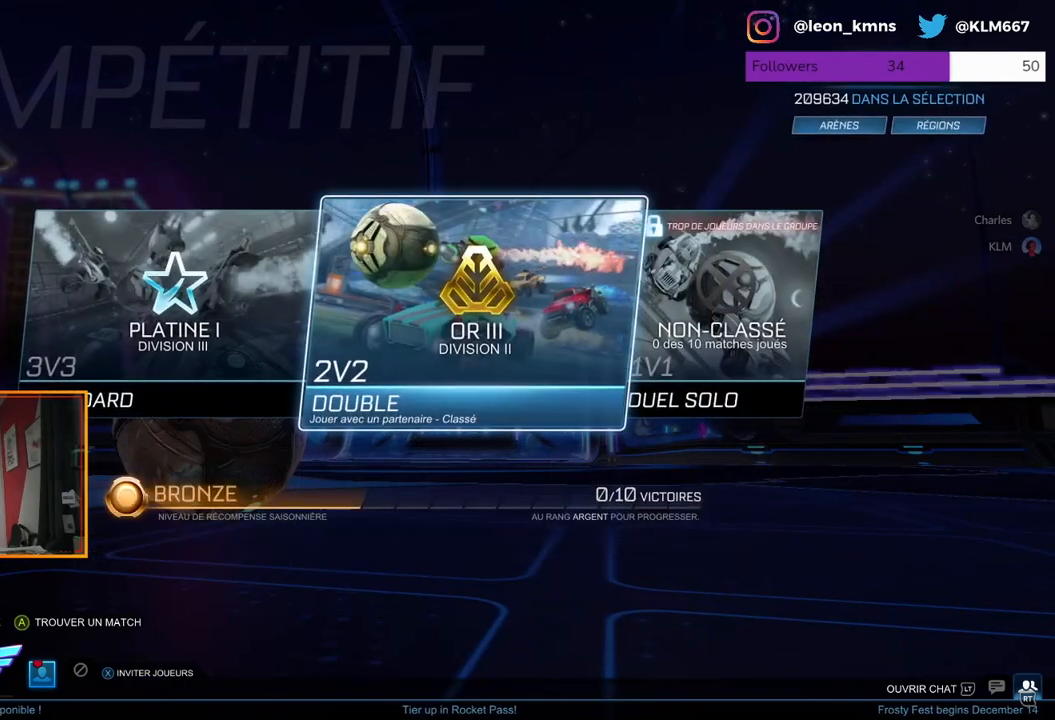
{"buttons": [], "left_stick": "center", "right_stick": "center", "events": [[400, "A", "down"], [467, "A", "up"]]}
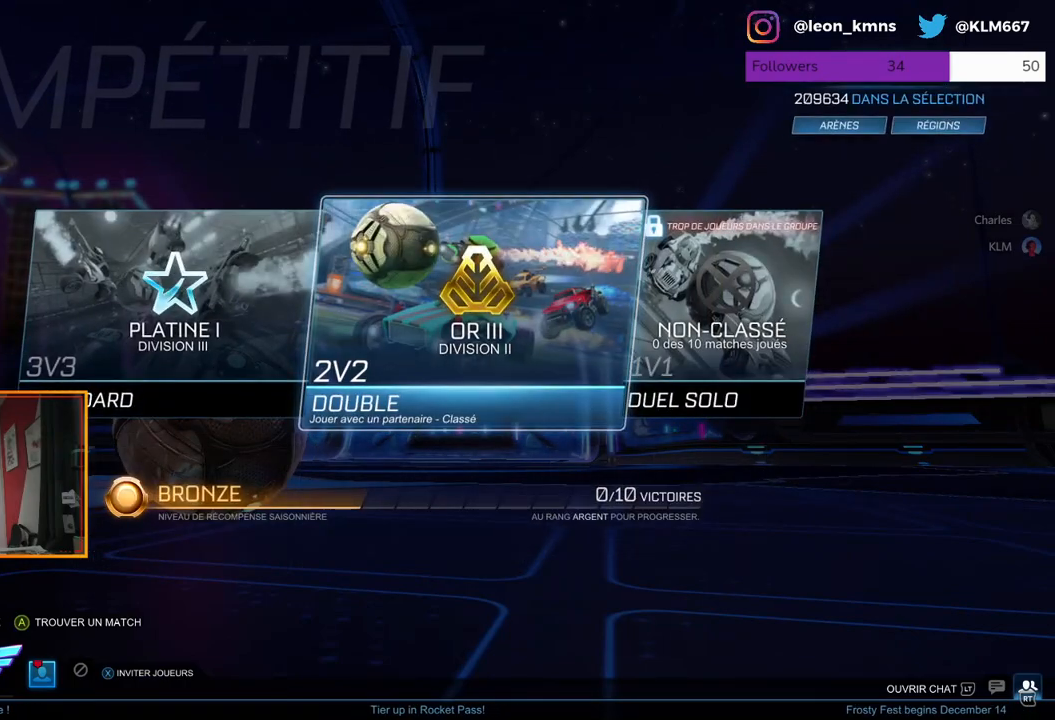
{"buttons": [], "left_stick": "center", "right_stick": "center", "events": []}
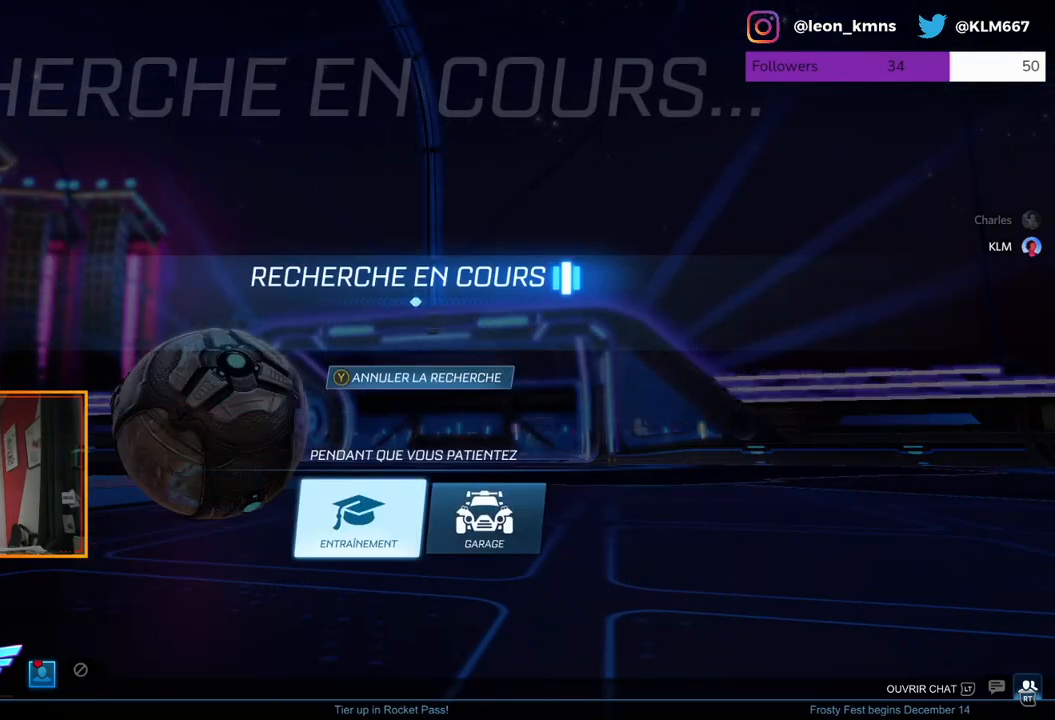
{"buttons": [], "left_stick": "center", "right_stick": "center", "events": []}
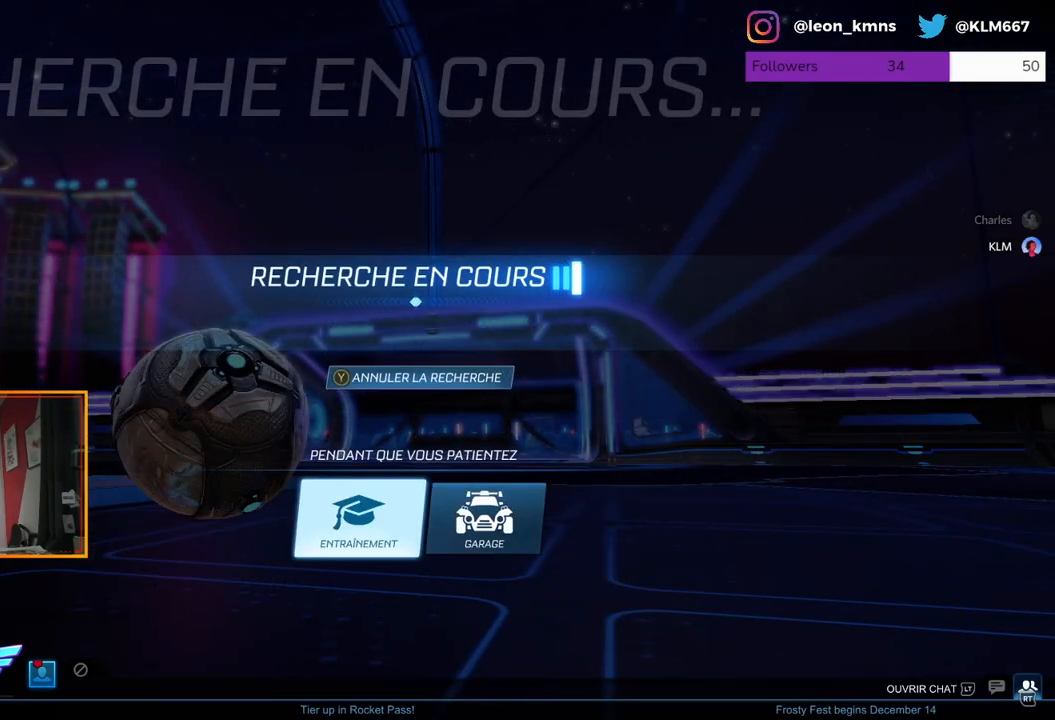
{"buttons": [], "left_stick": "center", "right_stick": "center", "events": [[67, "A", "down"], [167, "A", "up"], [300, "A", "down"], [400, "A", "up"]]}